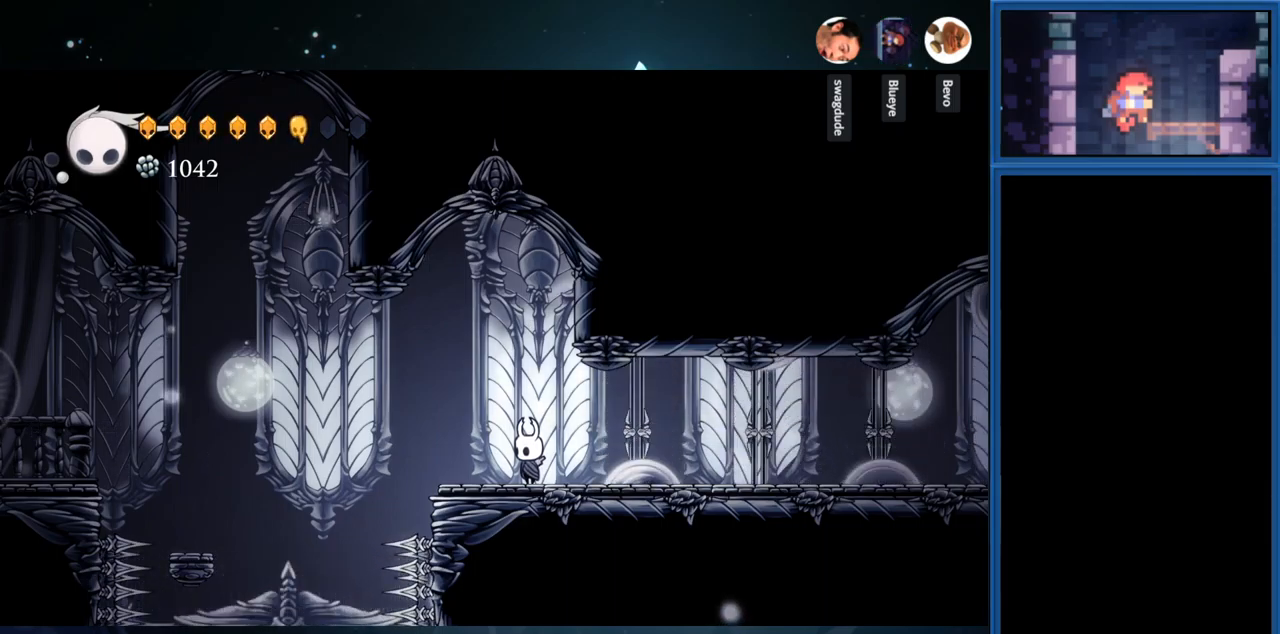
Gameplay with a controller (PlayStation layout); each line is a JSON object with the inputs held at the frame after it. "events" lists button and stick changes between this image and that frame as [ms after this image, input, new state], when the widget could be followed in between. Not read: L3 R3 left_stick.
{"buttons": [], "right_stick": "center", "events": [[383, "DPAD_RIGHT", "down"], [433, "DPAD_RIGHT", "up"]]}
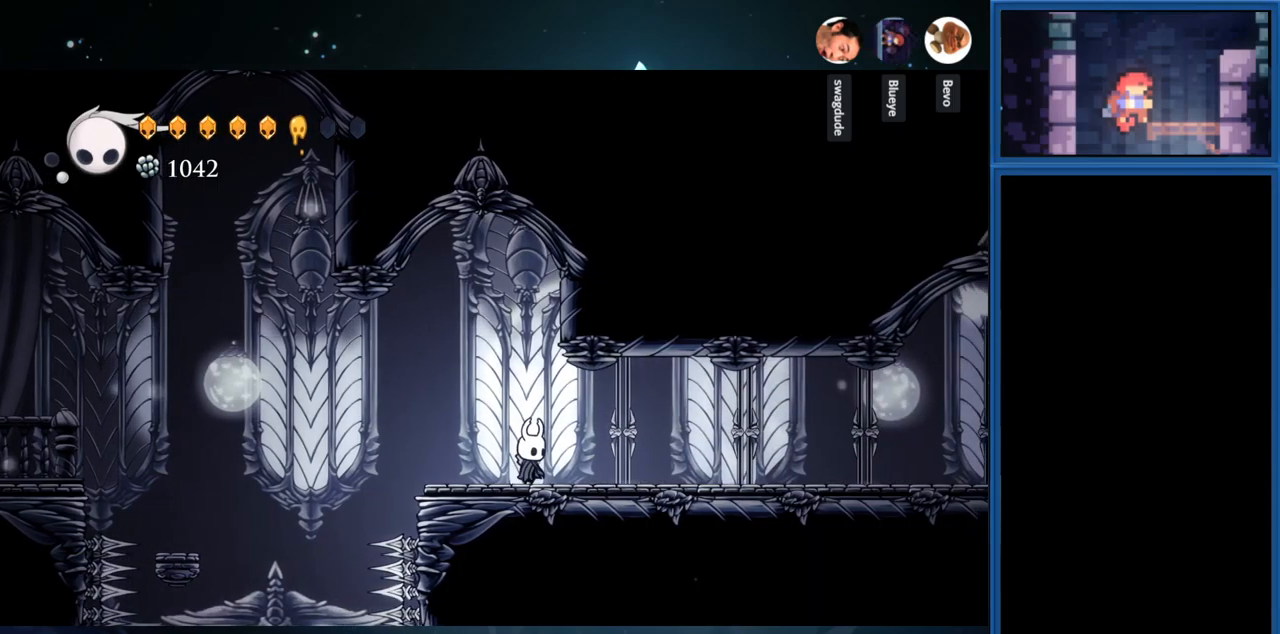
{"buttons": [], "right_stick": "center", "events": []}
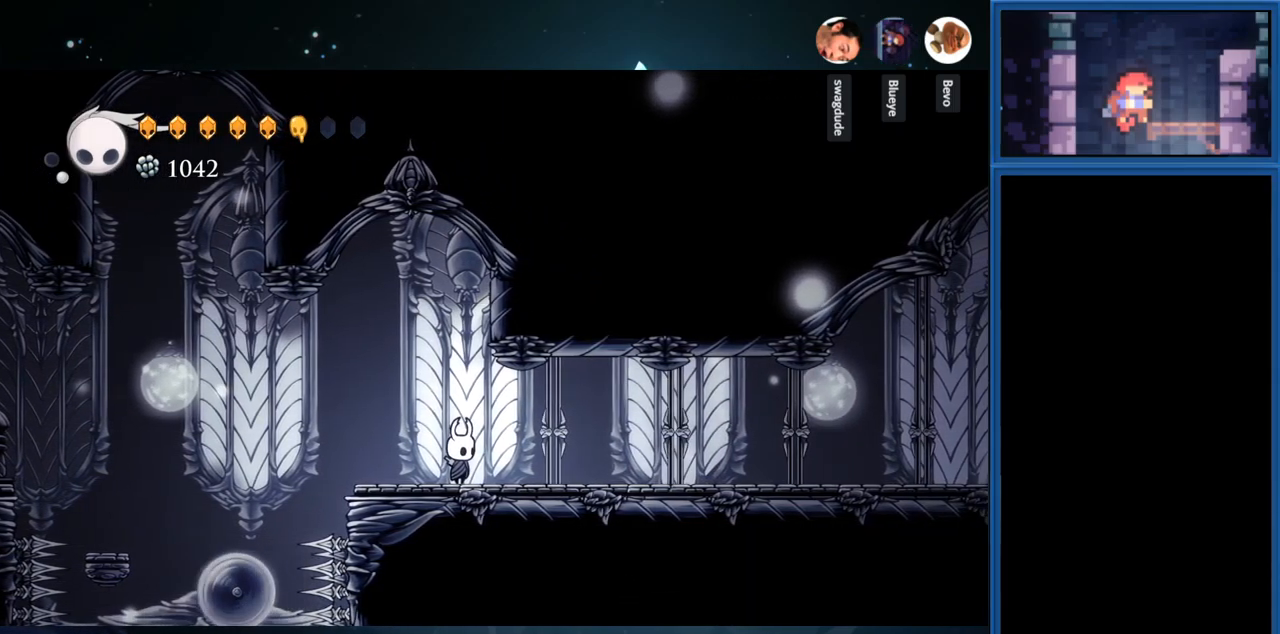
{"buttons": [], "right_stick": "center", "events": [[183, "DPAD_RIGHT", "down"], [250, "DPAD_RIGHT", "up"]]}
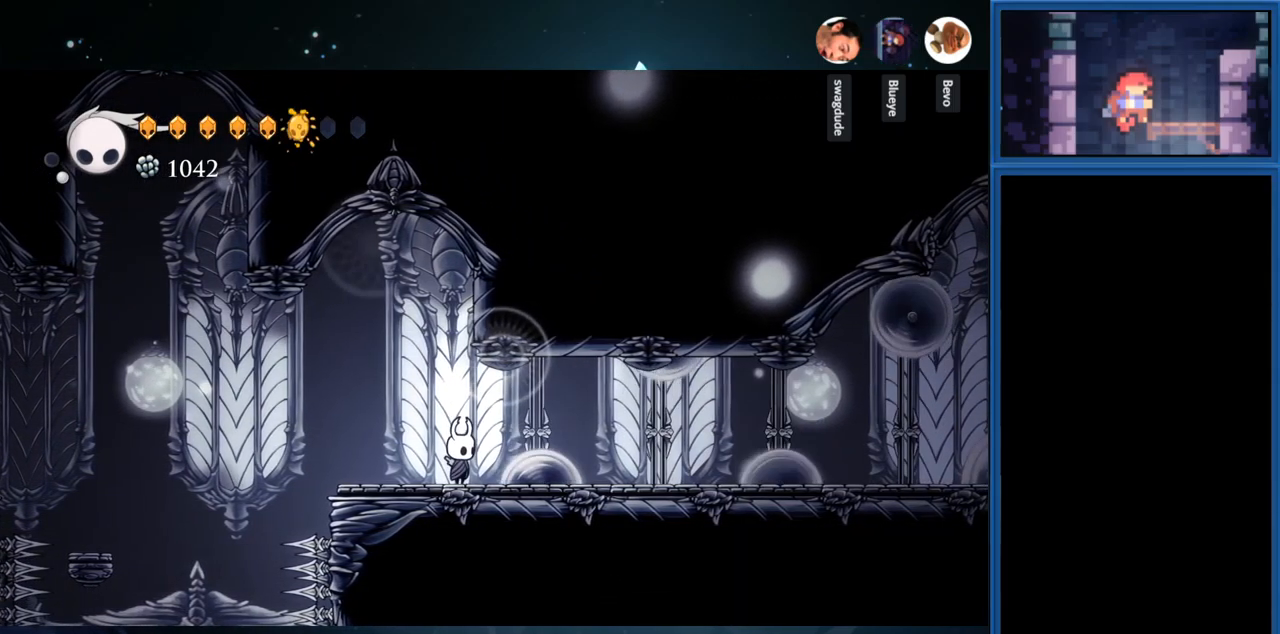
{"buttons": [], "right_stick": "center", "events": []}
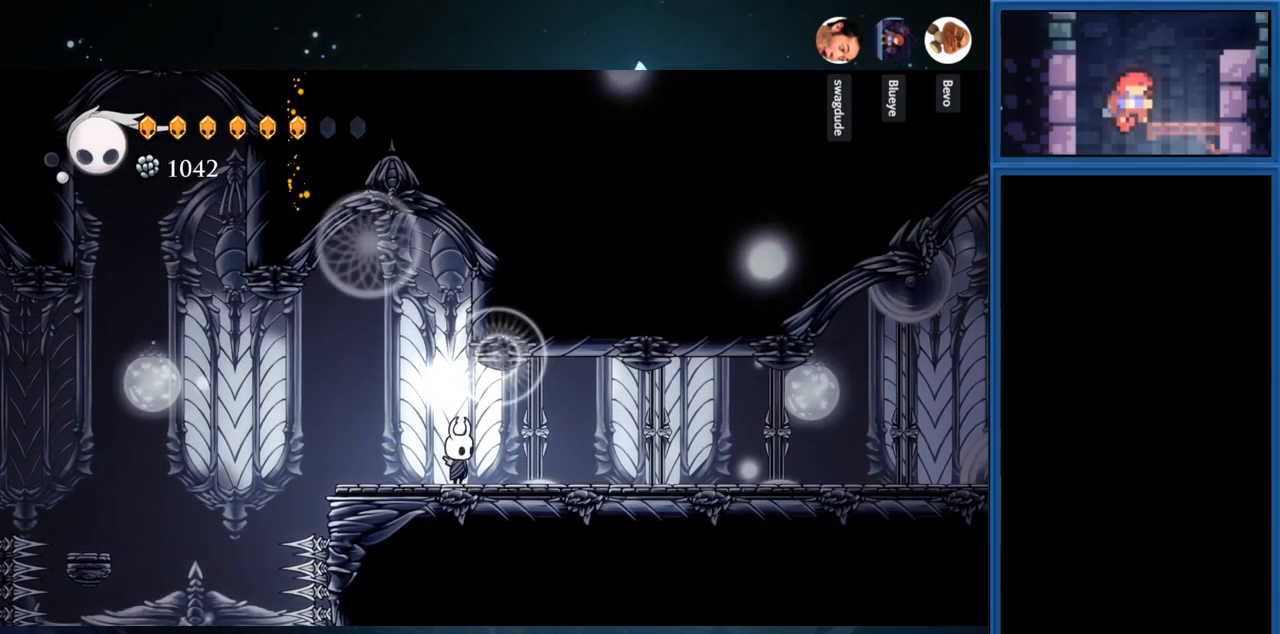
{"buttons": [], "right_stick": "center", "events": []}
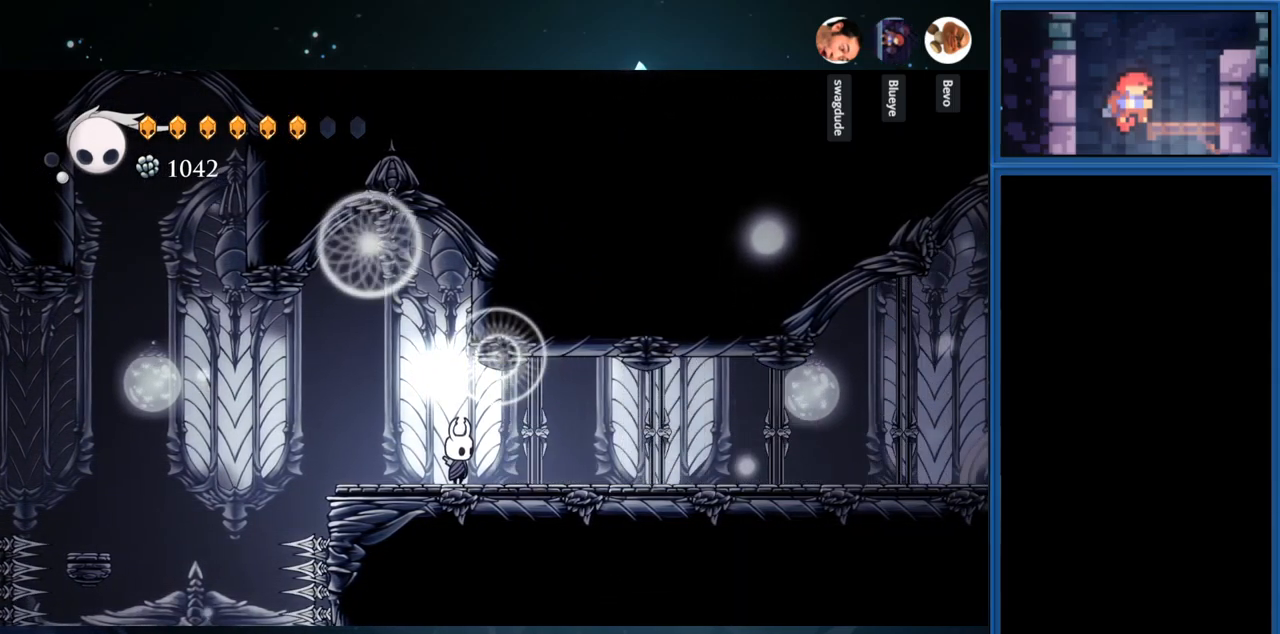
{"buttons": [], "right_stick": "center", "events": []}
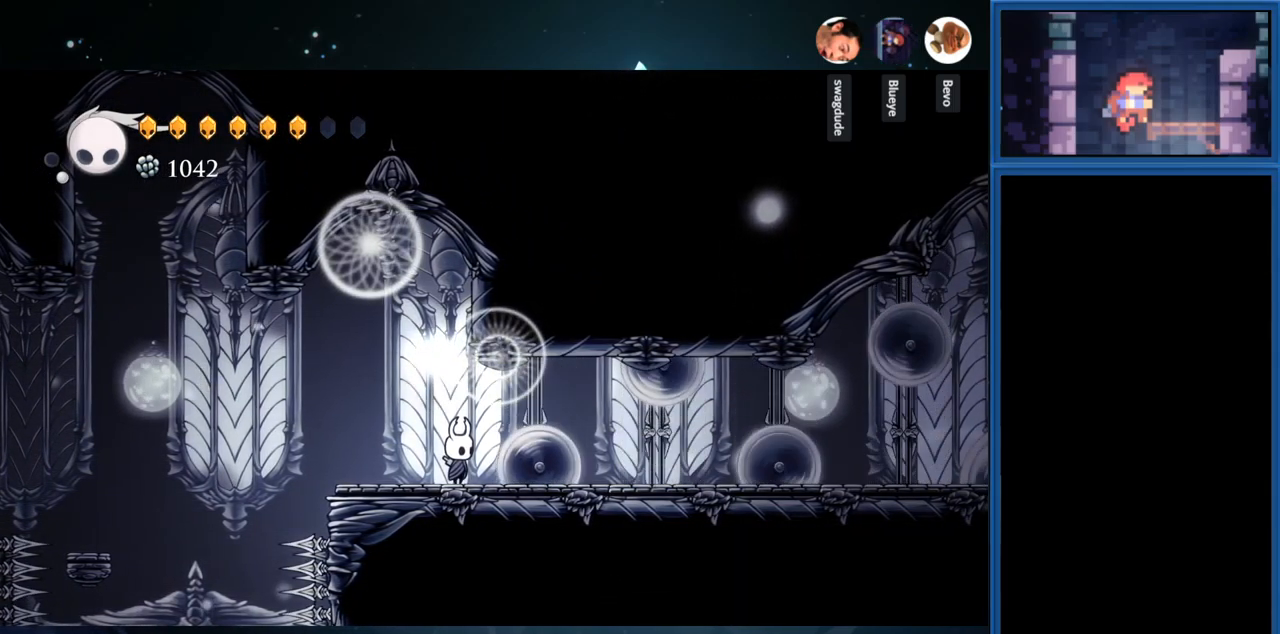
{"buttons": [], "right_stick": "center", "events": []}
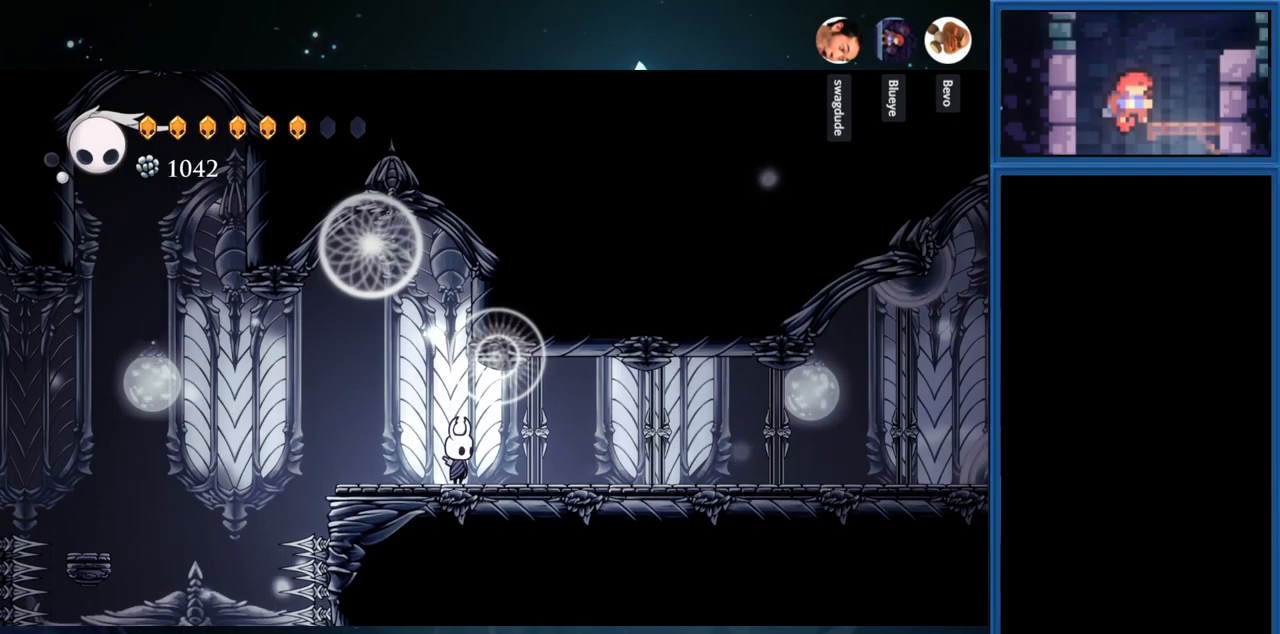
{"buttons": ["DPAD_RIGHT"], "right_stick": "center", "events": [[284, "DPAD_RIGHT", "down"]]}